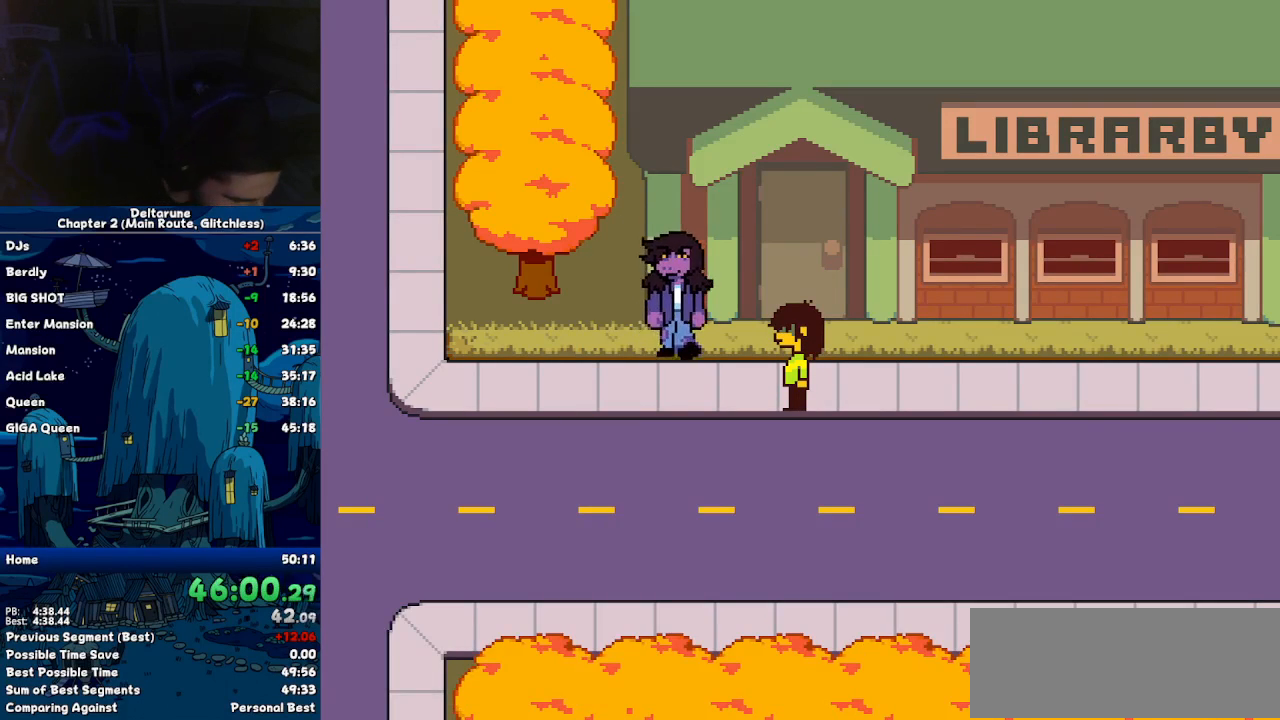
Gameplay with keyboard; each line is a JSON object with the keys held at the frame after it. "events" lists presses ("down") and releases ("up") of "c", "down", "left", "return", "right", "up", "x" and "z" between this image and that frame as [ms after this image, input, new state], when the widget could be followed in between. No other keys are recorded. Mouse input is not recorded. Not read: ctrl shift.
{"keys": ["left"], "events": []}
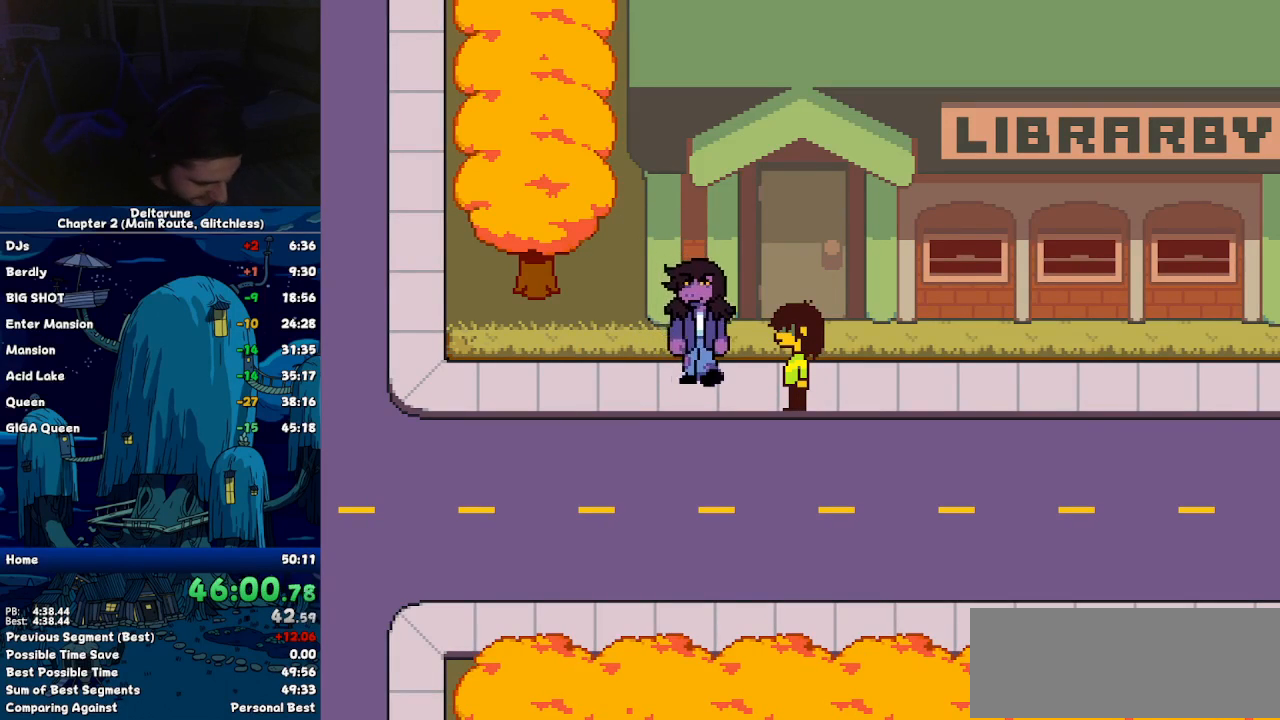
{"keys": ["left"], "events": []}
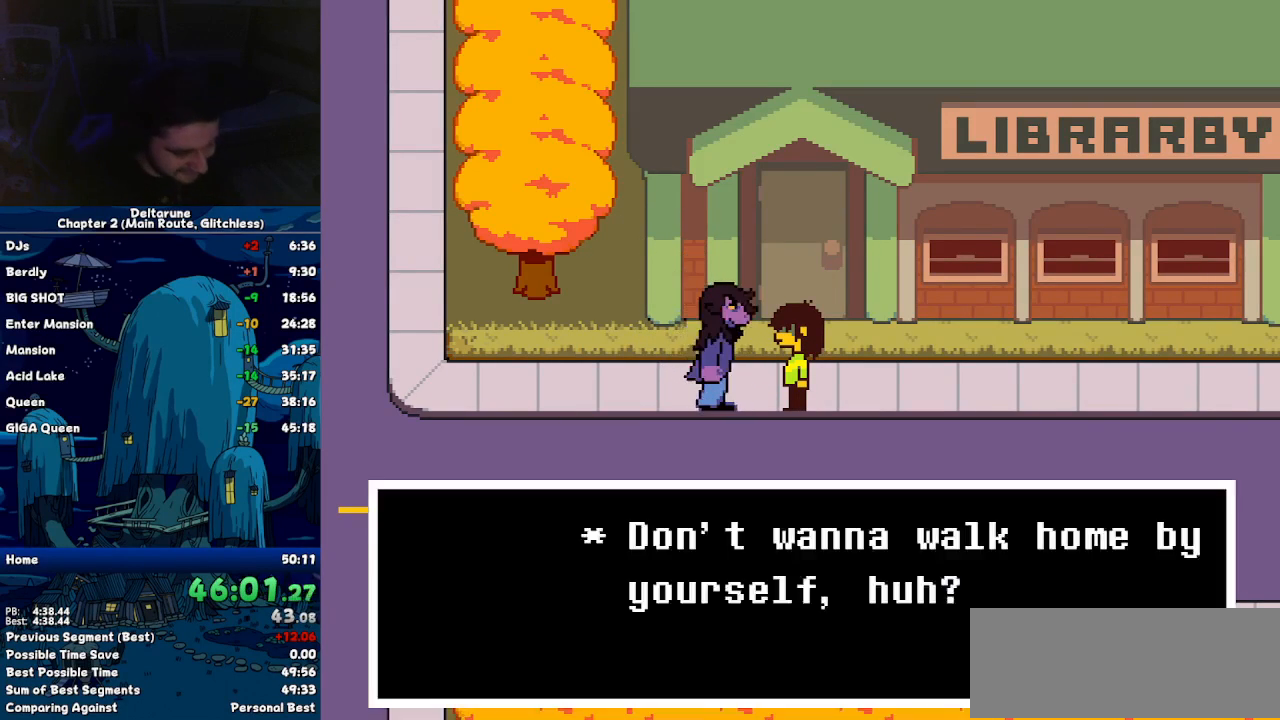
{"keys": ["left"], "events": []}
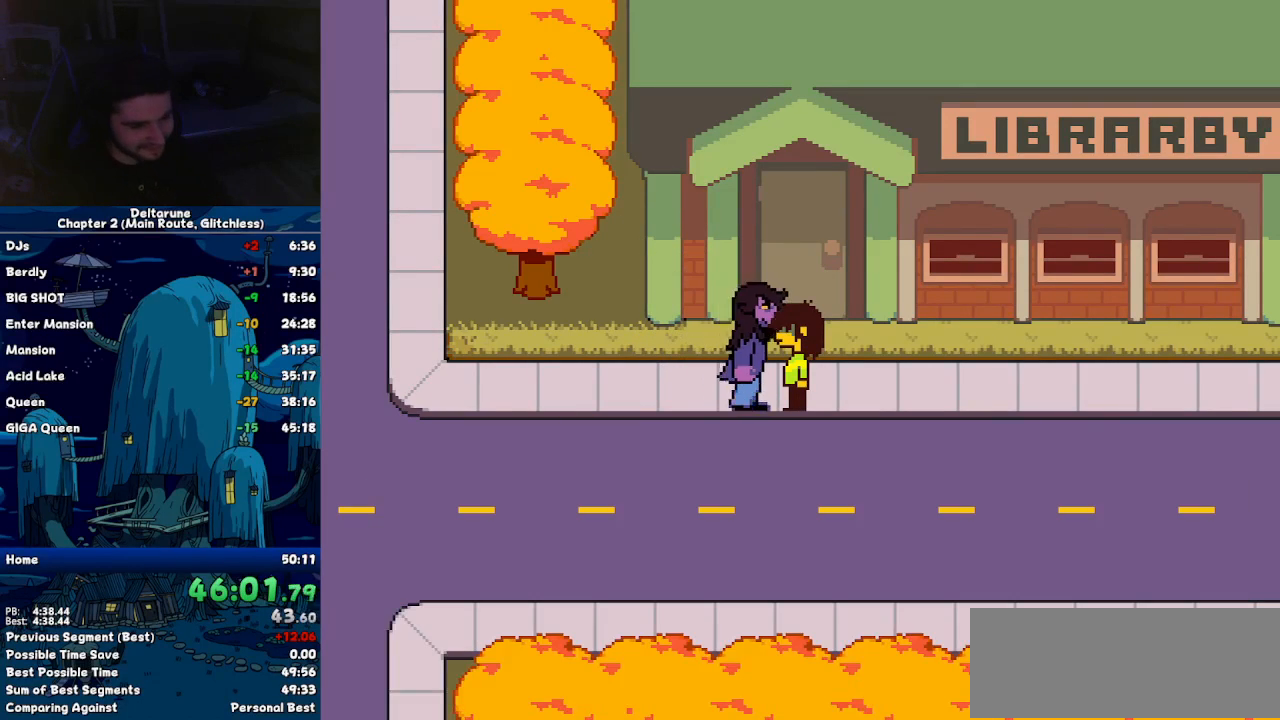
{"keys": ["left"], "events": []}
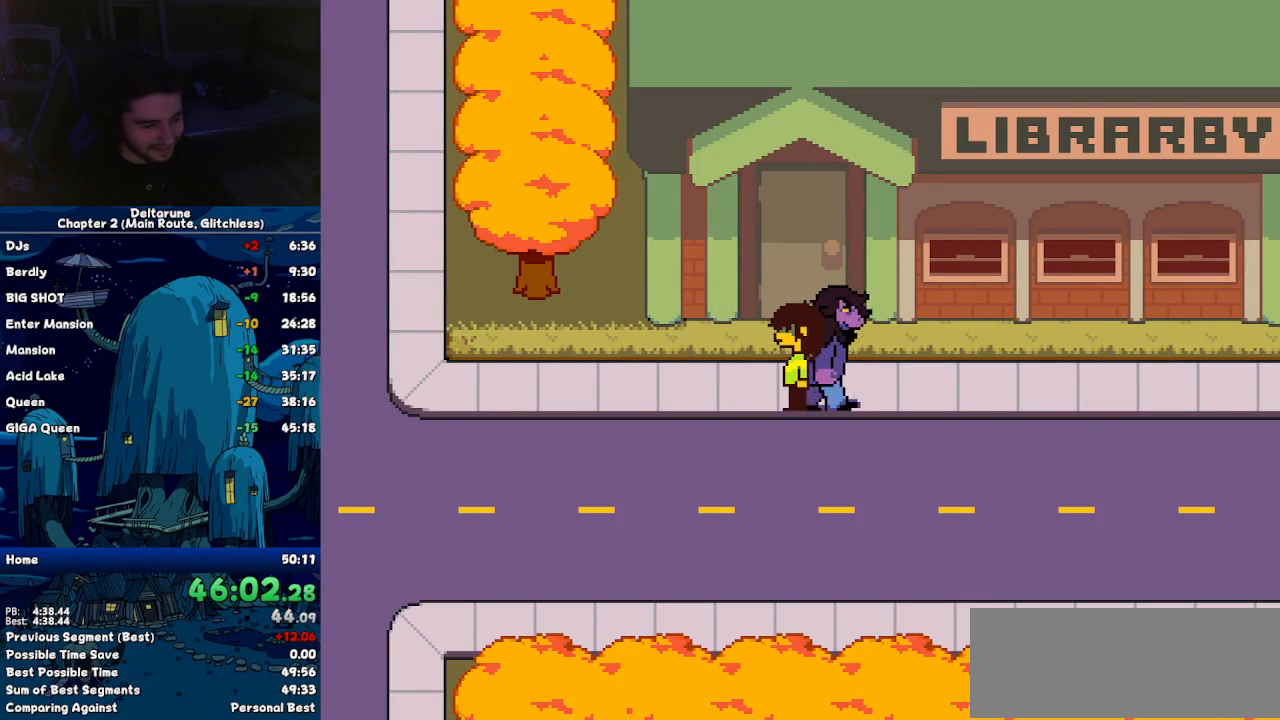
{"keys": ["left"]}
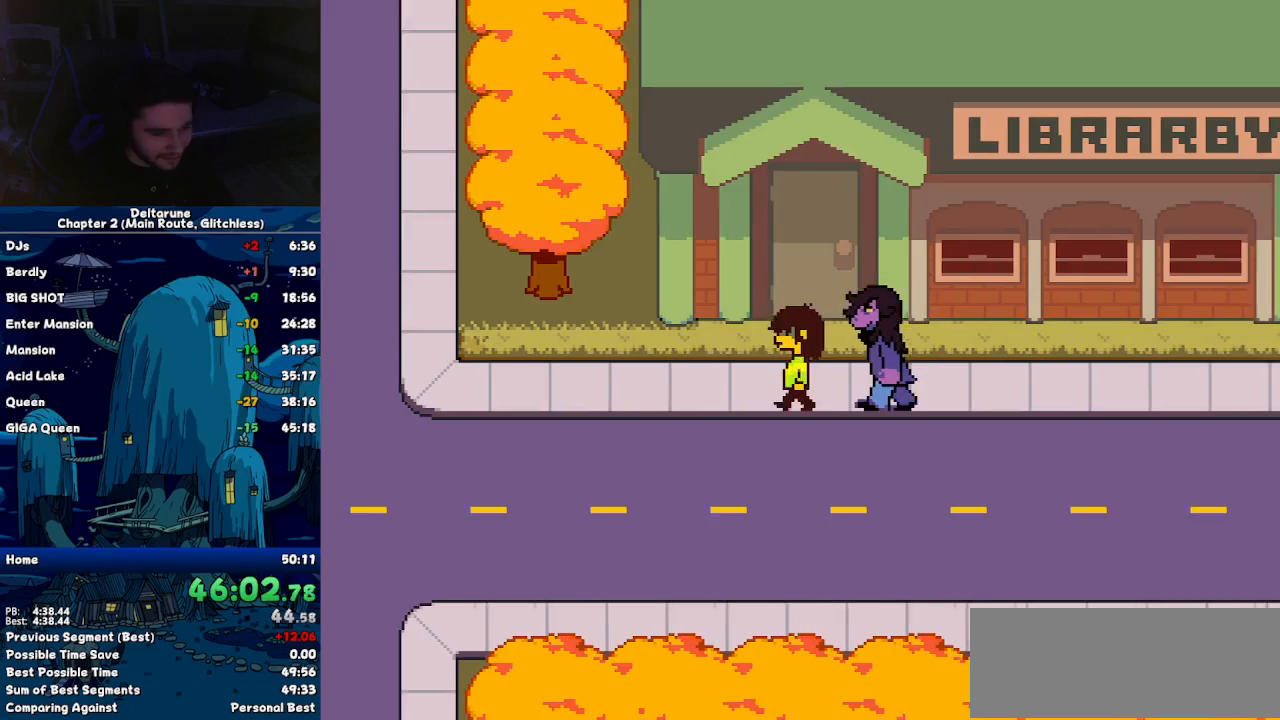
{"keys": ["left"]}
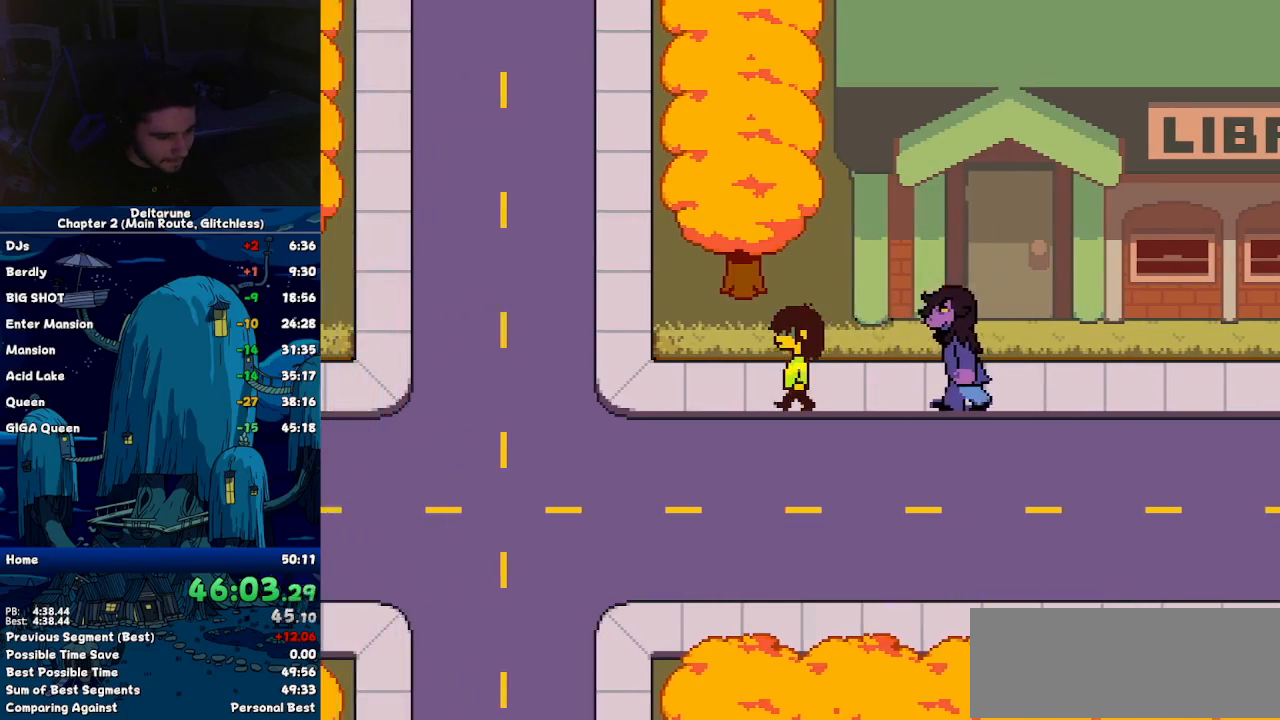
{"keys": ["up"], "events": [[400, "up", "down"], [450, "left", "up"]]}
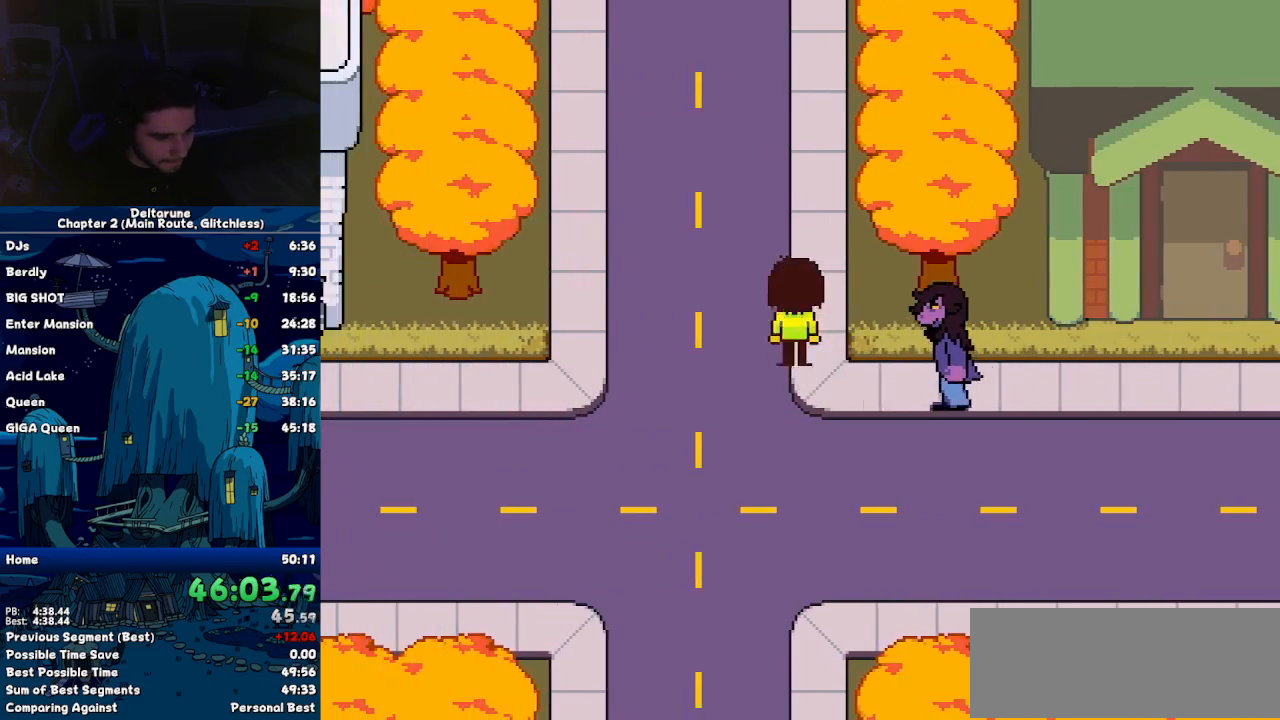
{"keys": ["up"]}
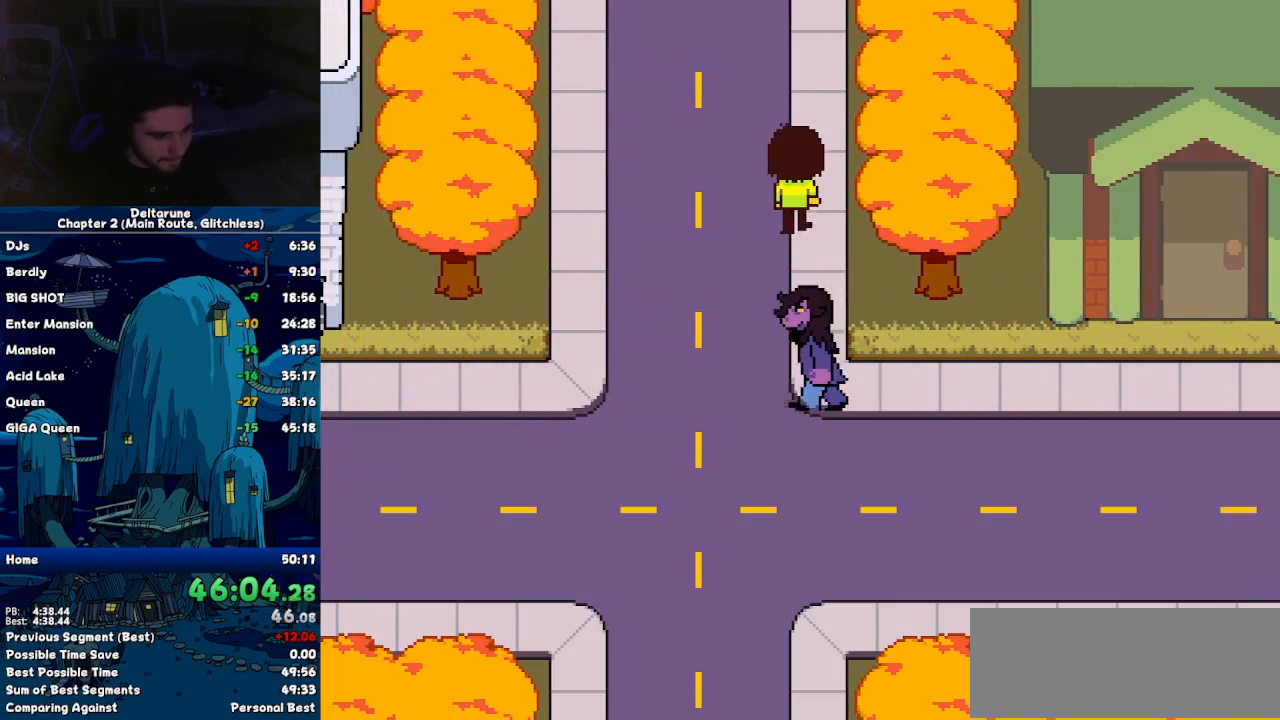
{"keys": ["up"], "events": []}